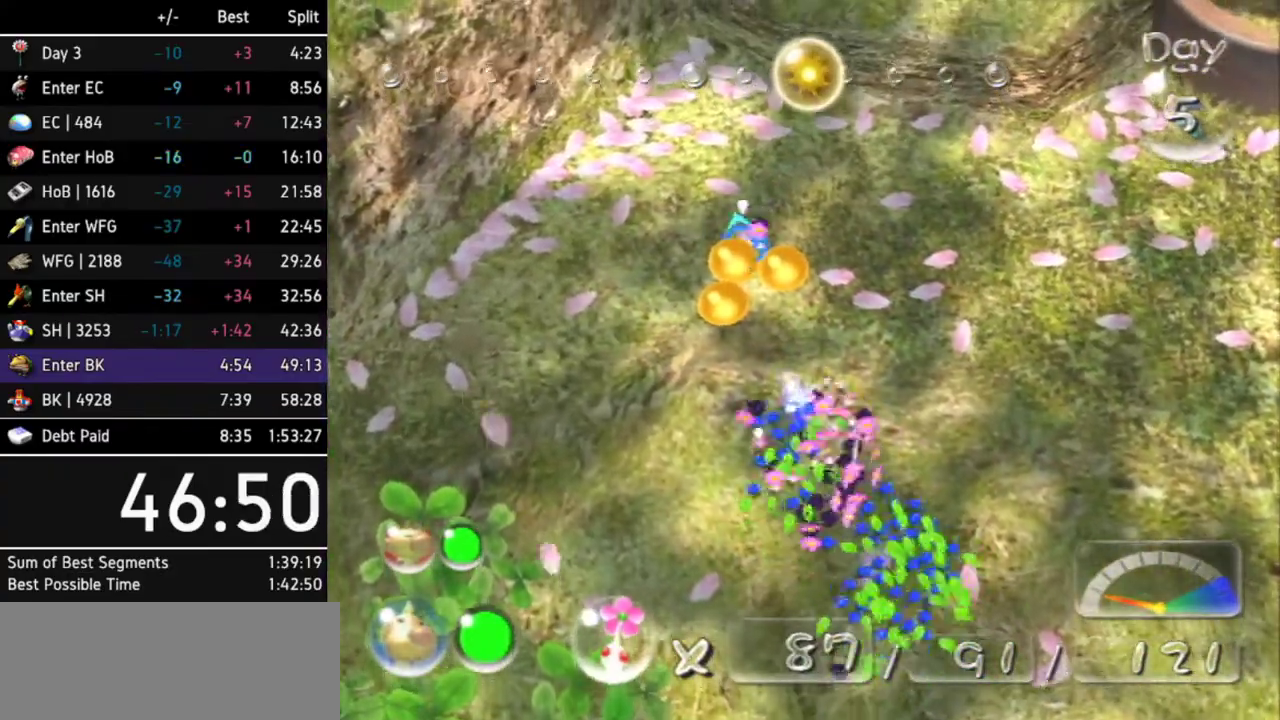
Gameplay with a controller (Nintendo layout); each line is a JSON object with the inputs held at the frame after it. "events" lists button and stick changes between this image and that frame as [ms after this image, input, new state], when the widget could be followed in between. Not read: L3 R3.
{"buttons": [], "left_stick": "up-left", "right_stick": "up", "events": [[267, "left_stick", "up"], [400, "left_stick", "up-left"]]}
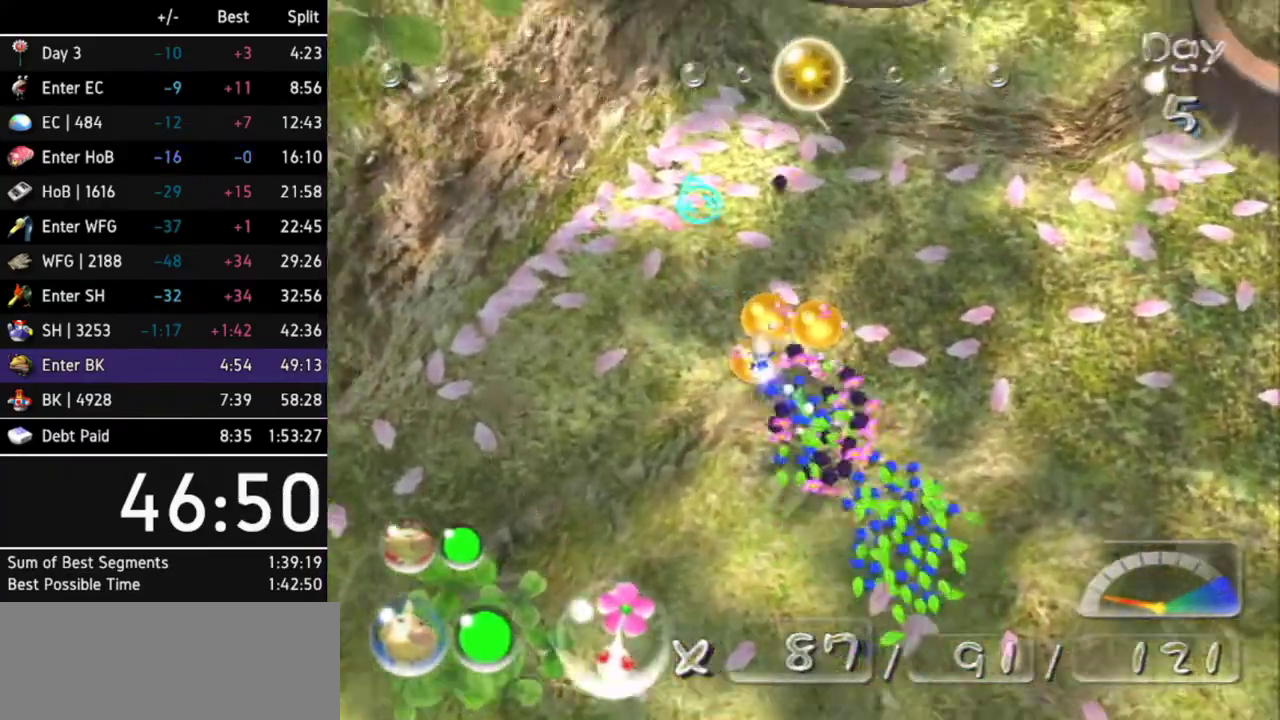
{"buttons": [], "left_stick": "center", "right_stick": "up-left", "events": [[167, "left_stick", "center"], [500, "right_stick", "up-left"]]}
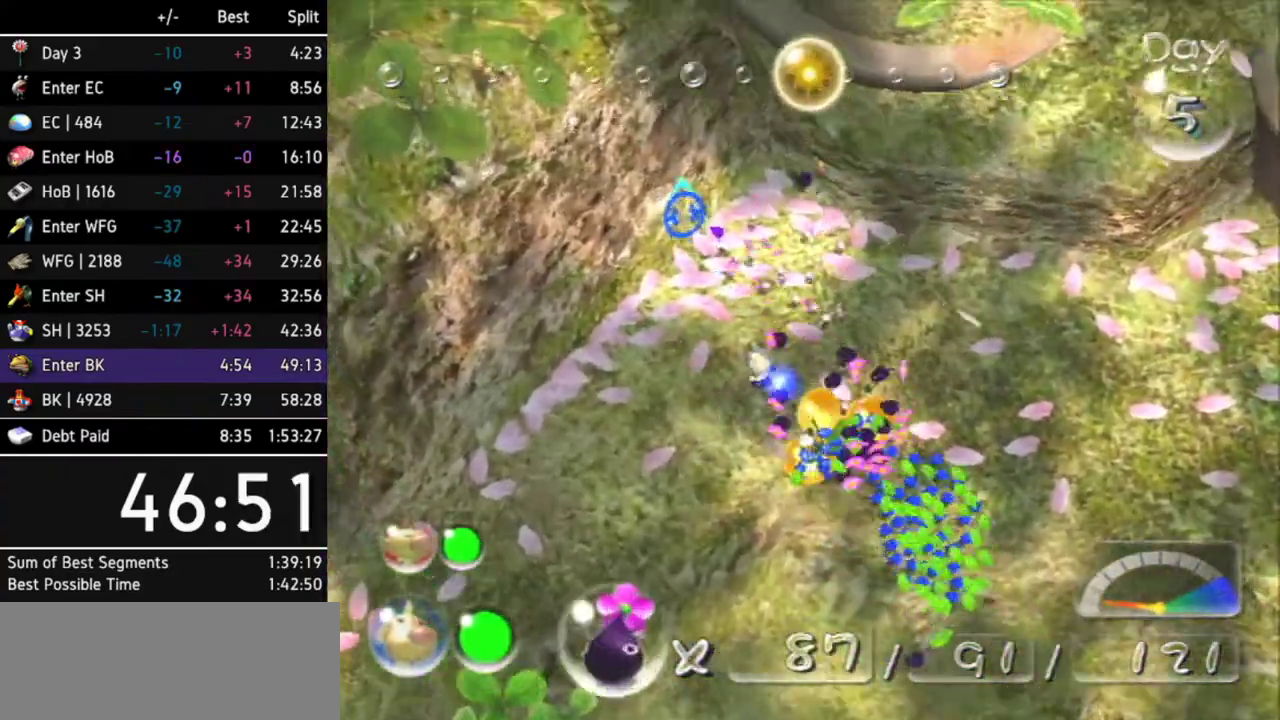
{"buttons": [], "left_stick": "center", "right_stick": "left", "events": [[400, "right_stick", "left"]]}
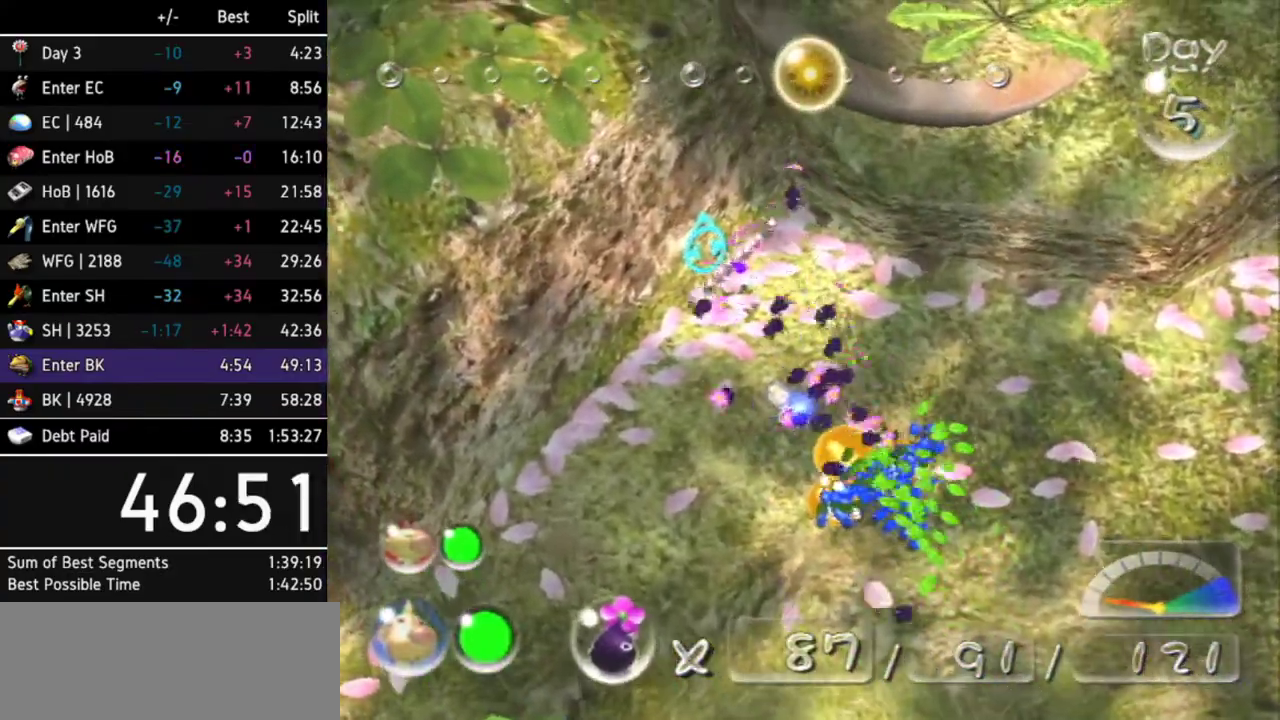
{"buttons": [], "left_stick": "center", "right_stick": "right", "events": [[67, "right_stick", "down-left"], [333, "right_stick", "down-right"], [467, "right_stick", "right"]]}
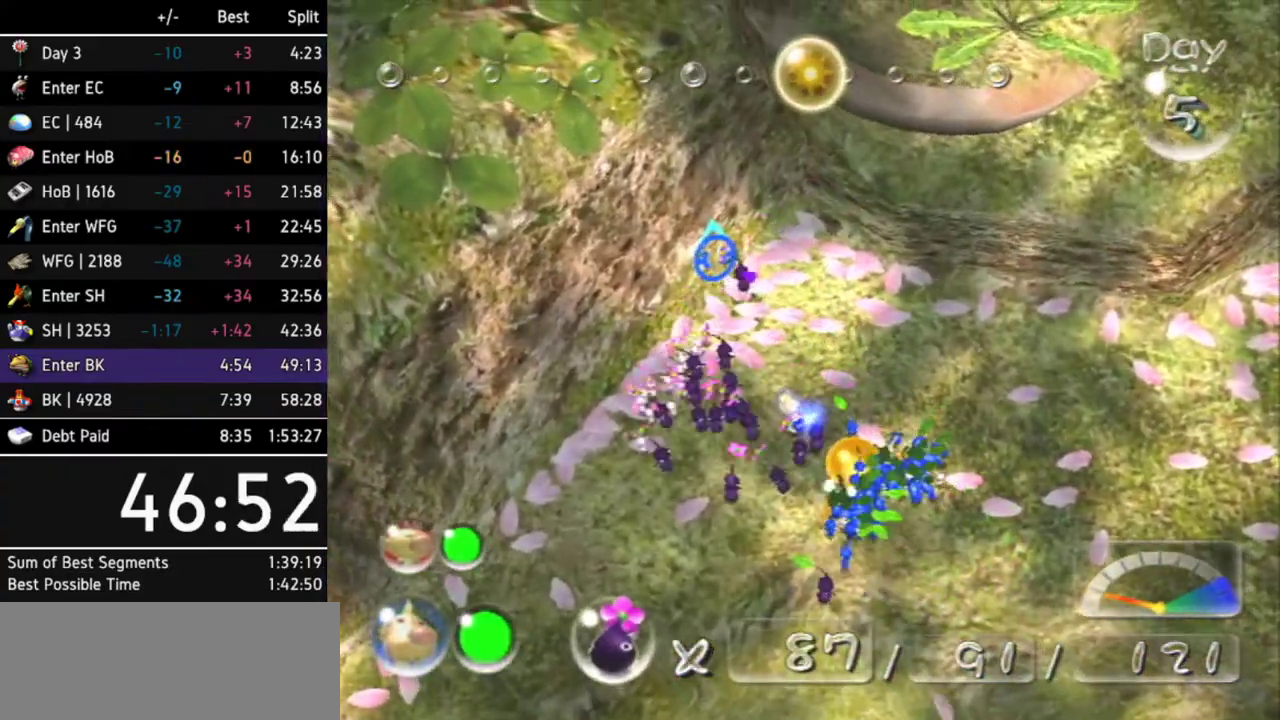
{"buttons": [], "left_stick": "center", "right_stick": "up-left", "events": [[100, "right_stick", "up-right"], [267, "left_stick", "up"], [333, "right_stick", "up"], [433, "left_stick", "center"], [500, "right_stick", "up-left"]]}
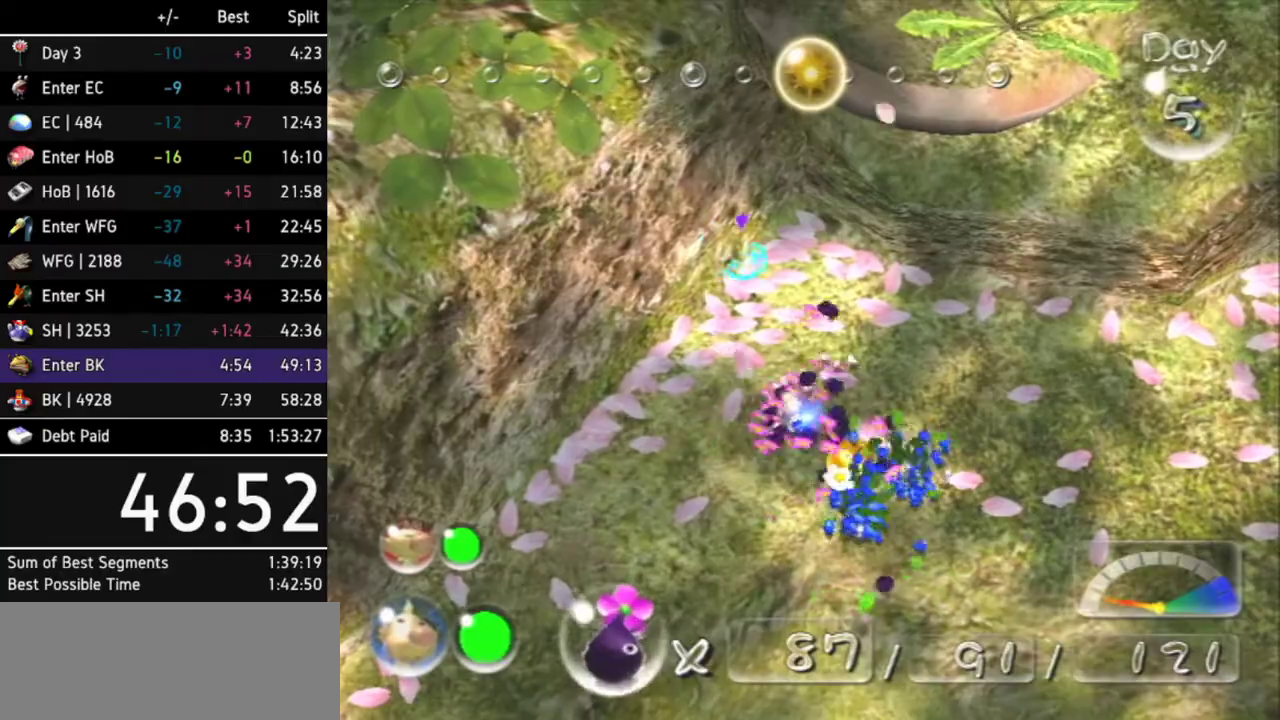
{"buttons": [], "left_stick": "center", "right_stick": "up", "events": [[500, "right_stick", "up"]]}
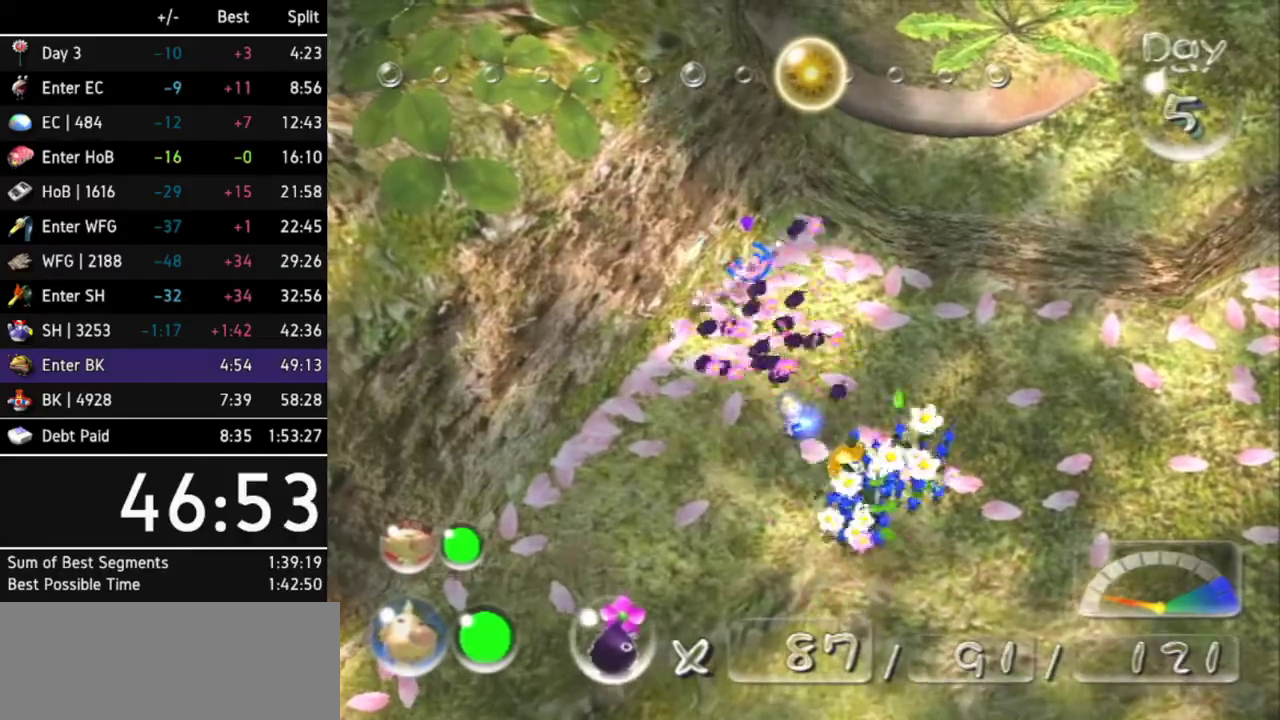
{"buttons": [], "left_stick": "center", "right_stick": "right", "events": [[133, "right_stick", "up-right"], [467, "right_stick", "right"]]}
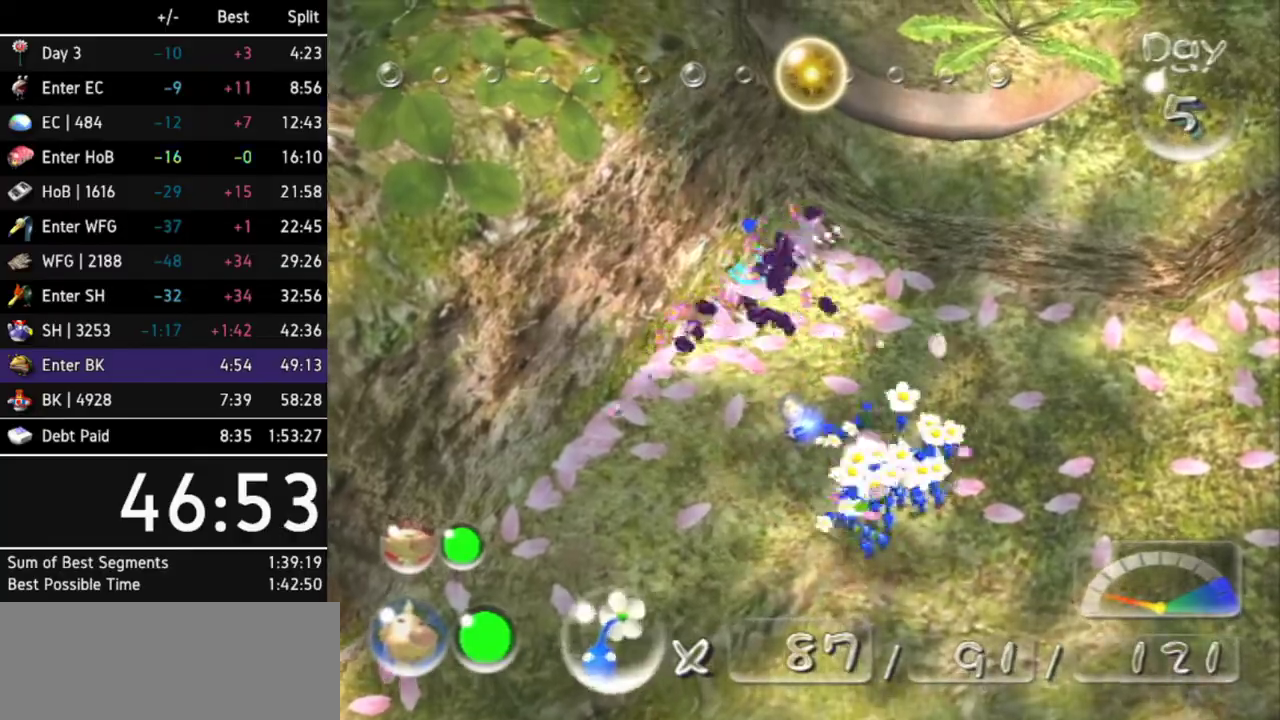
{"buttons": ["B"], "left_stick": "down", "right_stick": "center", "events": [[67, "left_stick", "down-right"], [67, "right_stick", "down-right"], [267, "right_stick", "center"], [400, "B", "down"], [433, "left_stick", "down"]]}
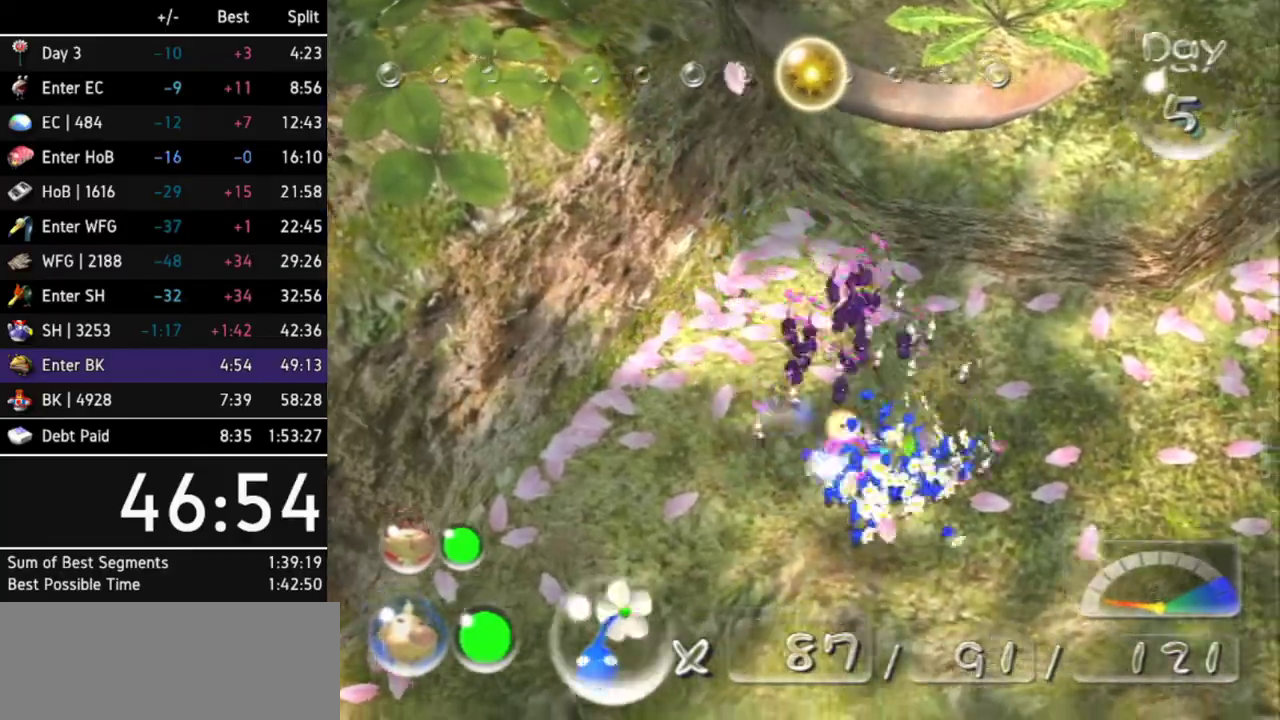
{"buttons": ["B"], "left_stick": "up-right", "right_stick": "center", "events": [[200, "left_stick", "up-left"], [300, "left_stick", "up"], [400, "left_stick", "up-right"]]}
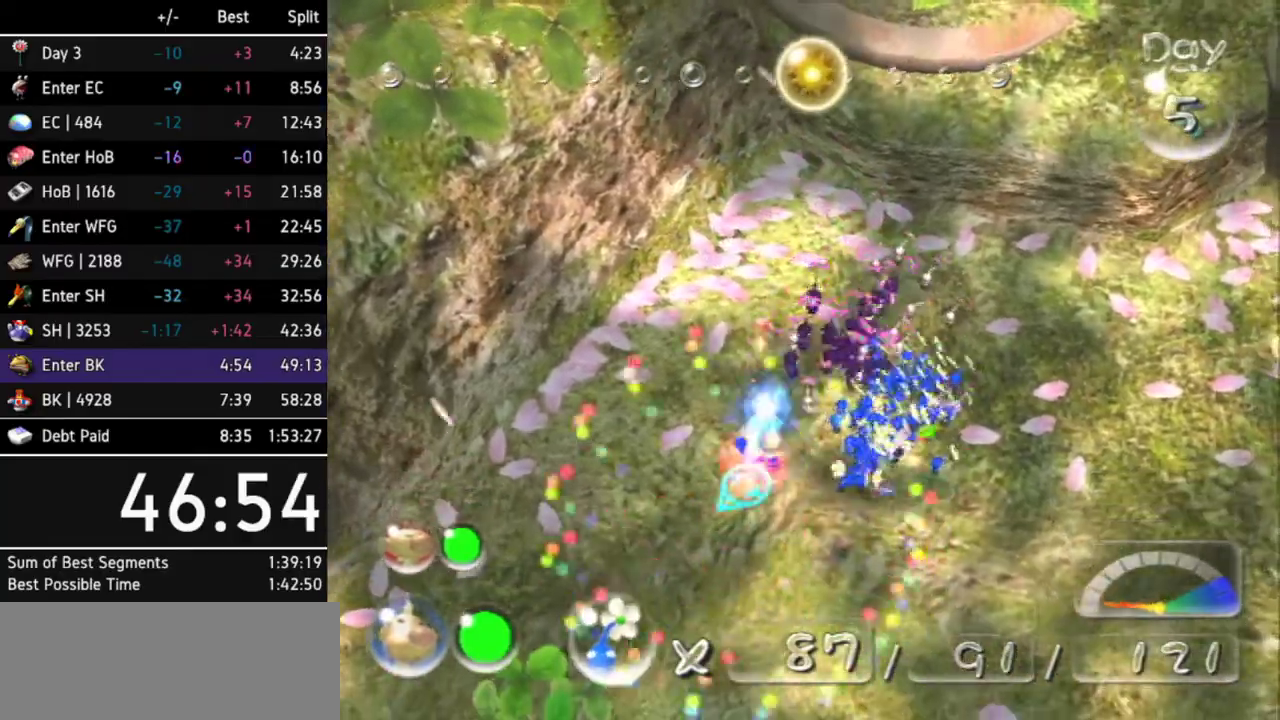
{"buttons": ["L1"], "left_stick": "right", "right_stick": "center", "events": [[100, "left_stick", "down-right"], [167, "B", "up"], [200, "L1", "down"], [267, "left_stick", "right"], [300, "L1", "up"], [367, "L1", "down"], [467, "L1", "up"], [500, "L1", "down"]]}
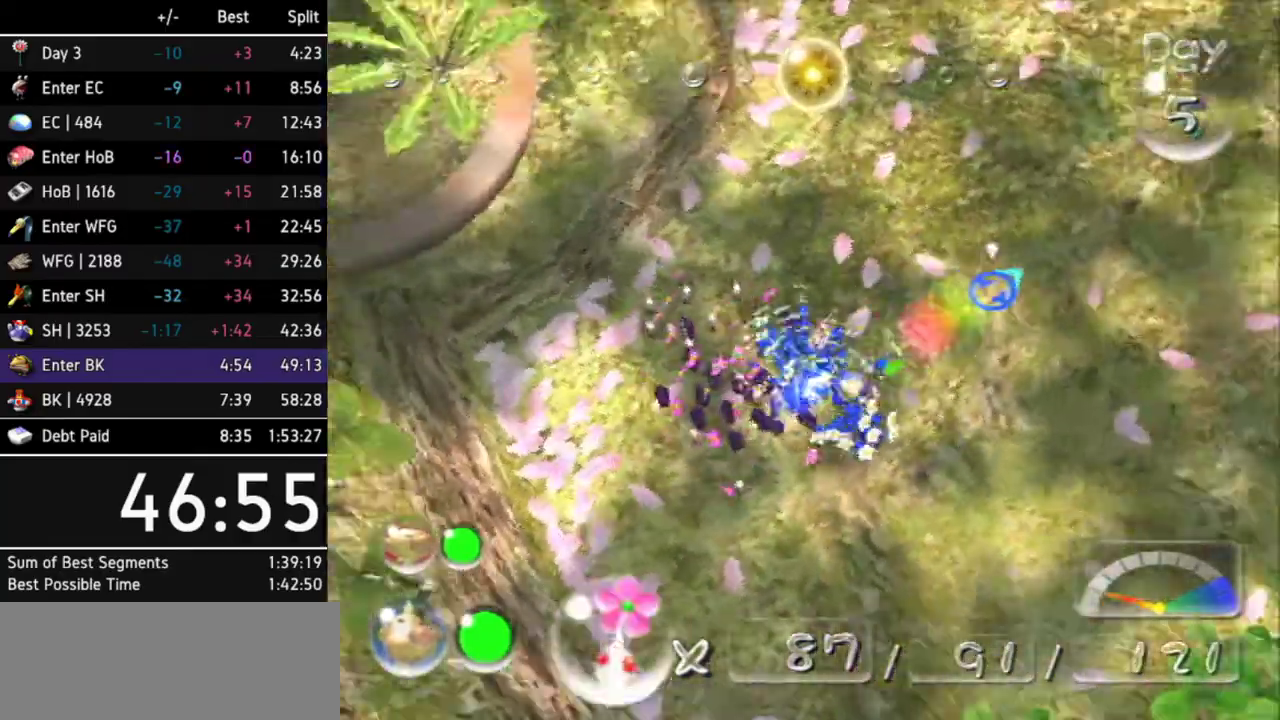
{"buttons": [], "left_stick": "up", "right_stick": "center", "events": [[133, "left_stick", "up-right"], [200, "L1", "up"], [367, "Z", "down"], [367, "left_stick", "up"], [500, "Z", "up"]]}
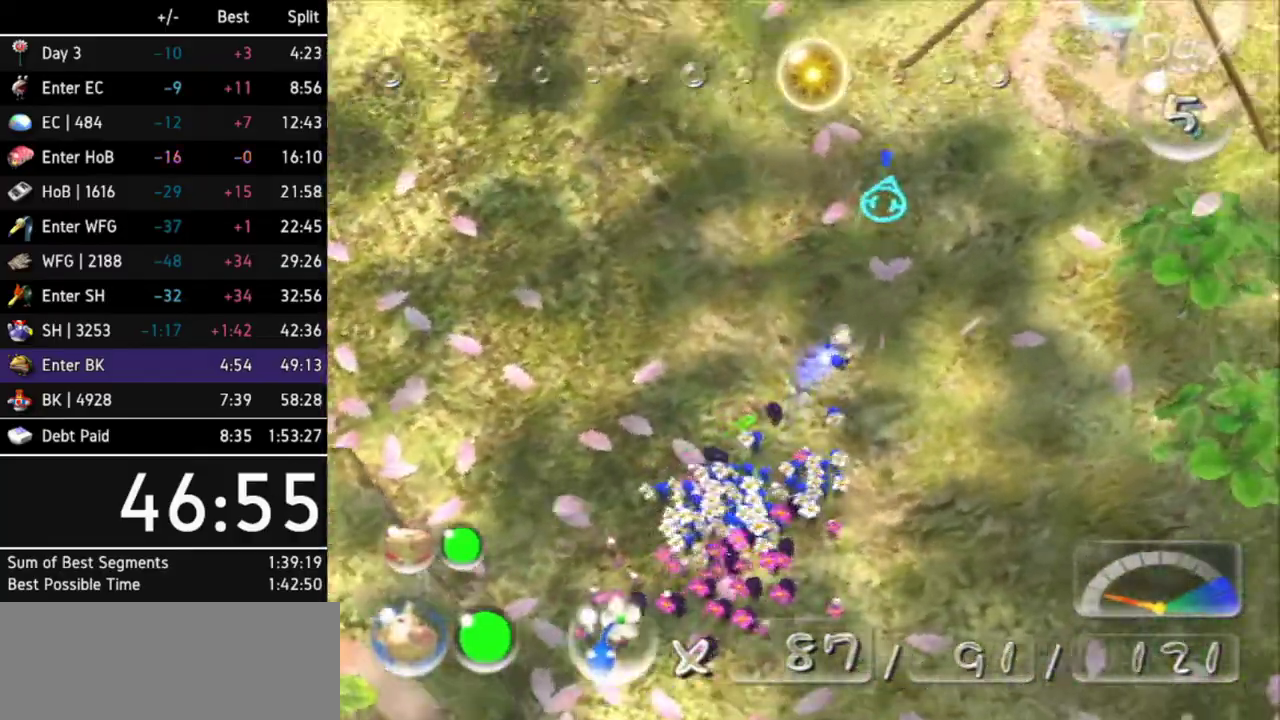
{"buttons": ["L1"], "left_stick": "up-right", "right_stick": "center", "events": [[133, "left_stick", "up-right"], [433, "L1", "down"]]}
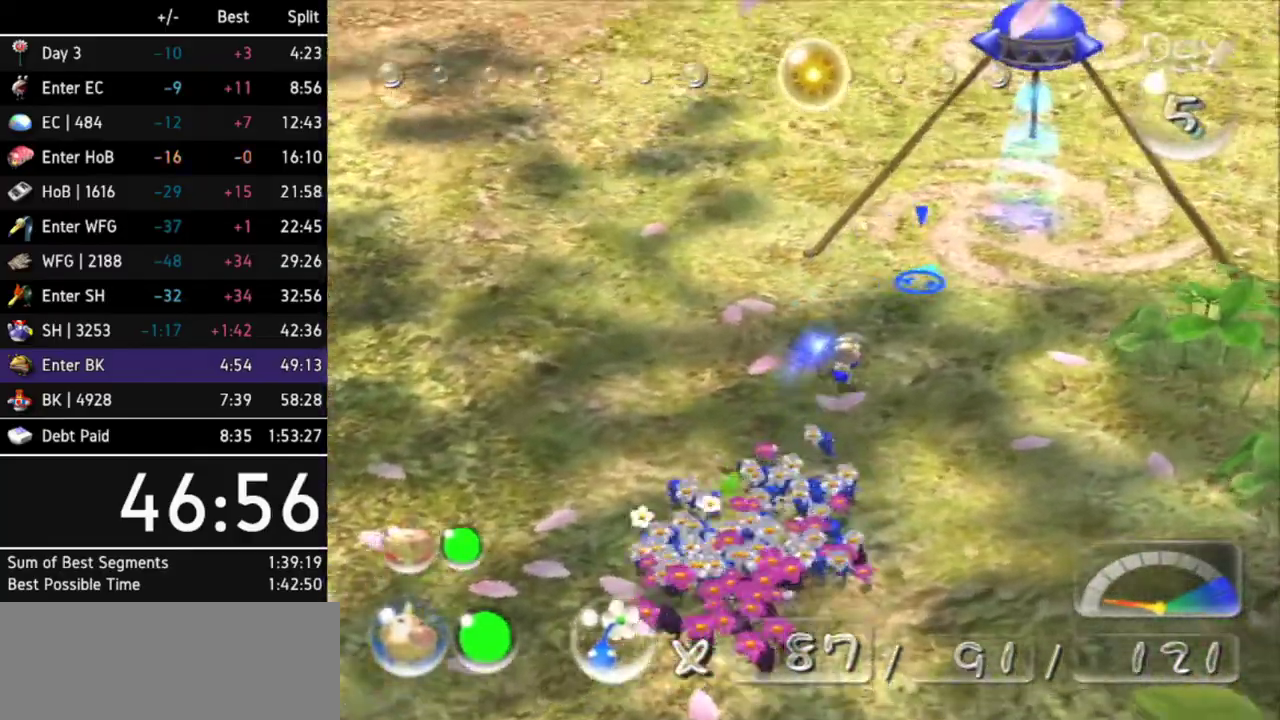
{"buttons": [], "left_stick": "up", "right_stick": "center", "events": [[100, "L1", "up"], [133, "left_stick", "up"]]}
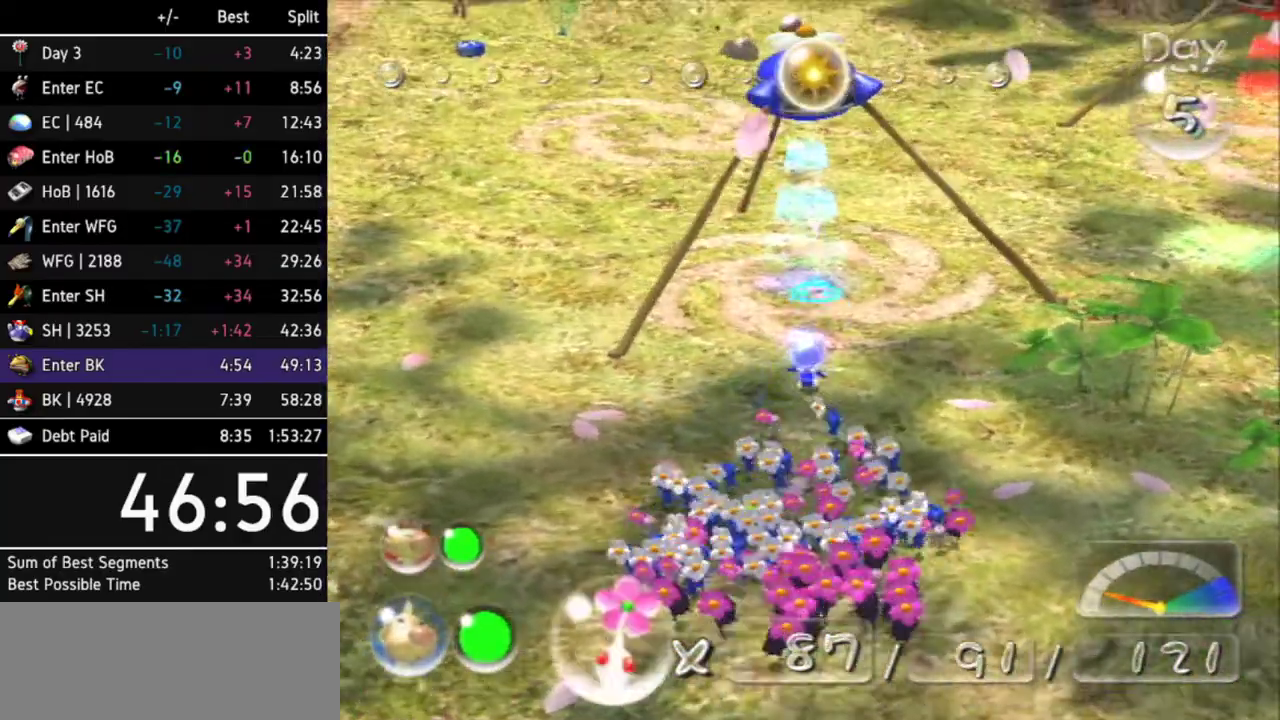
{"buttons": [], "left_stick": "up", "right_stick": "center"}
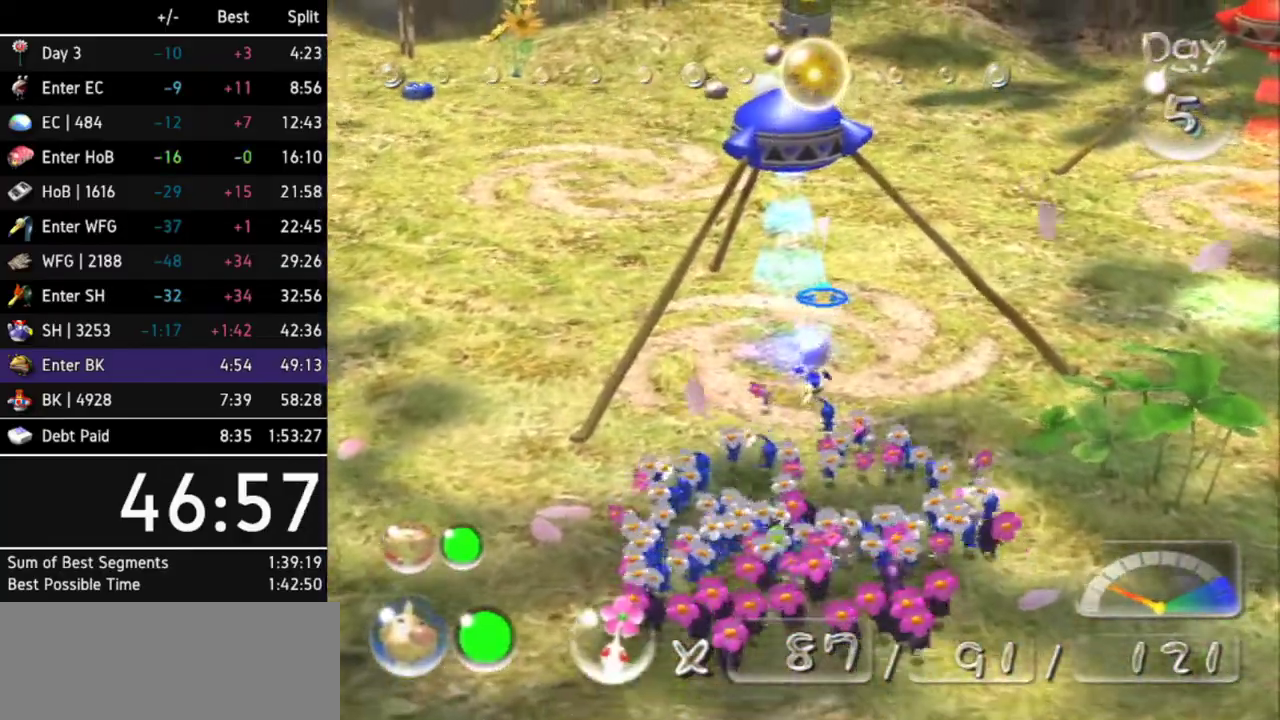
{"buttons": [], "left_stick": "up", "right_stick": "center"}
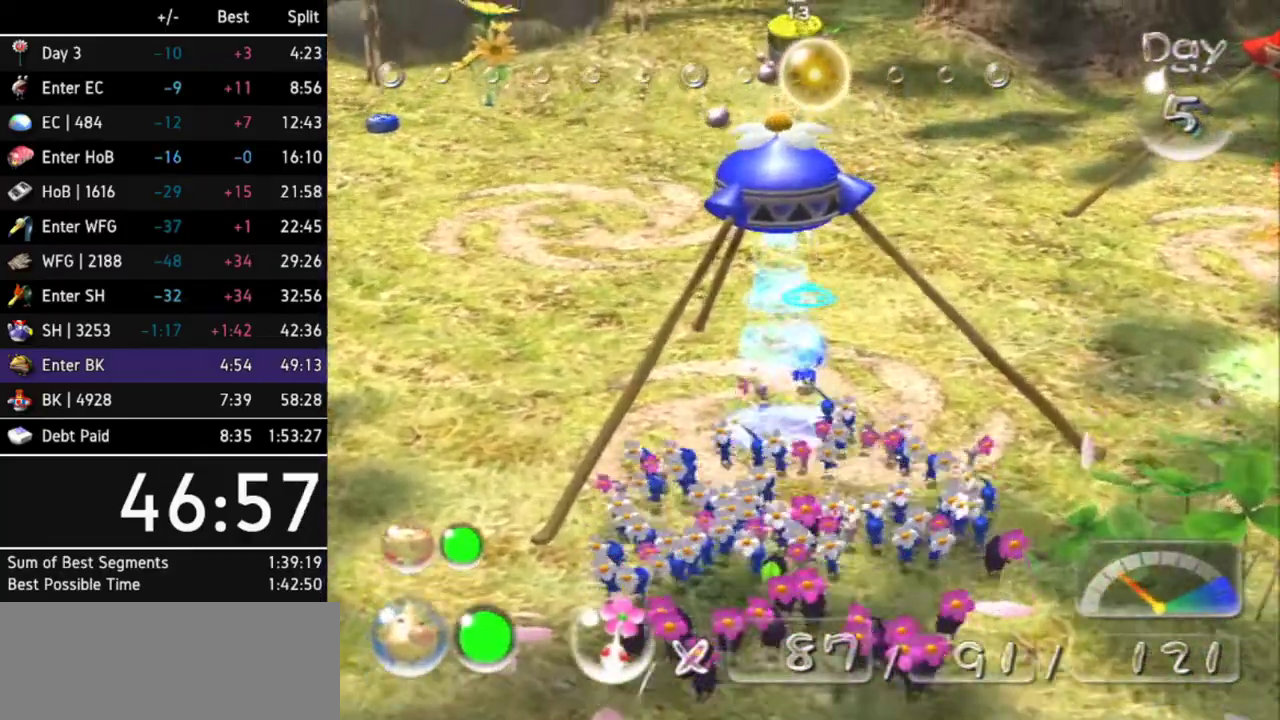
{"buttons": [], "left_stick": "up", "right_stick": "center"}
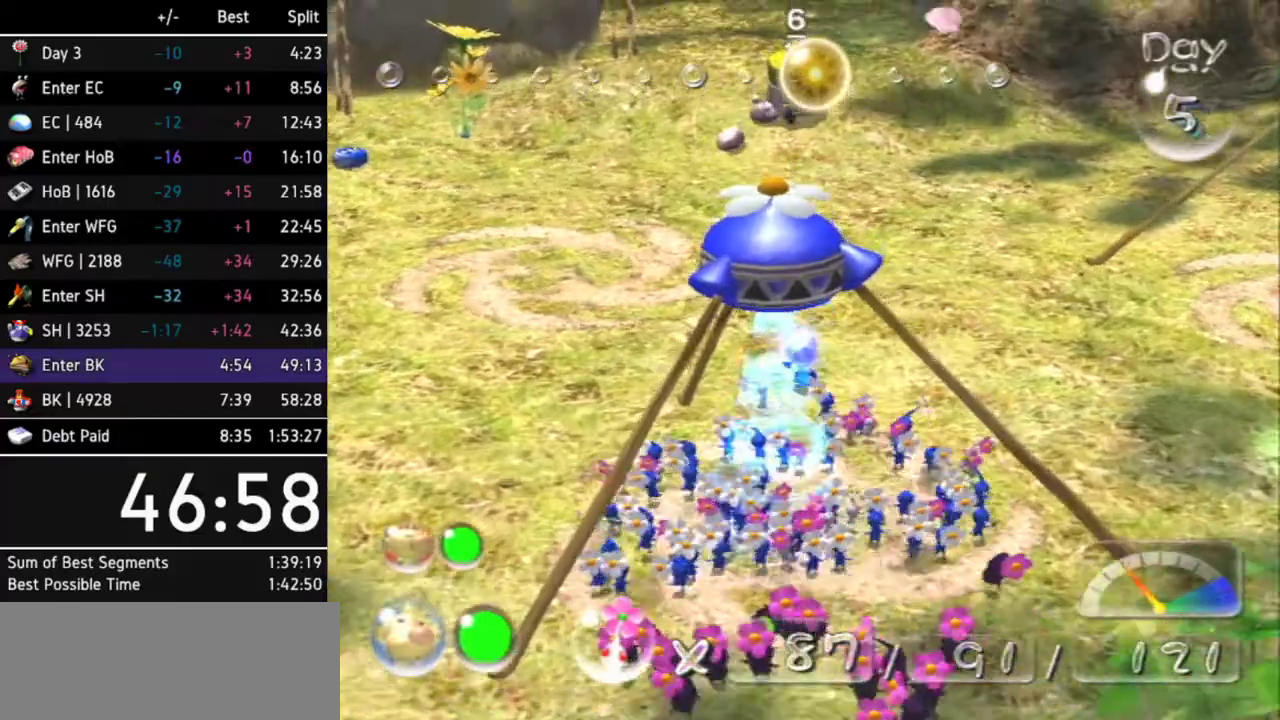
{"buttons": [], "left_stick": "up", "right_stick": "center"}
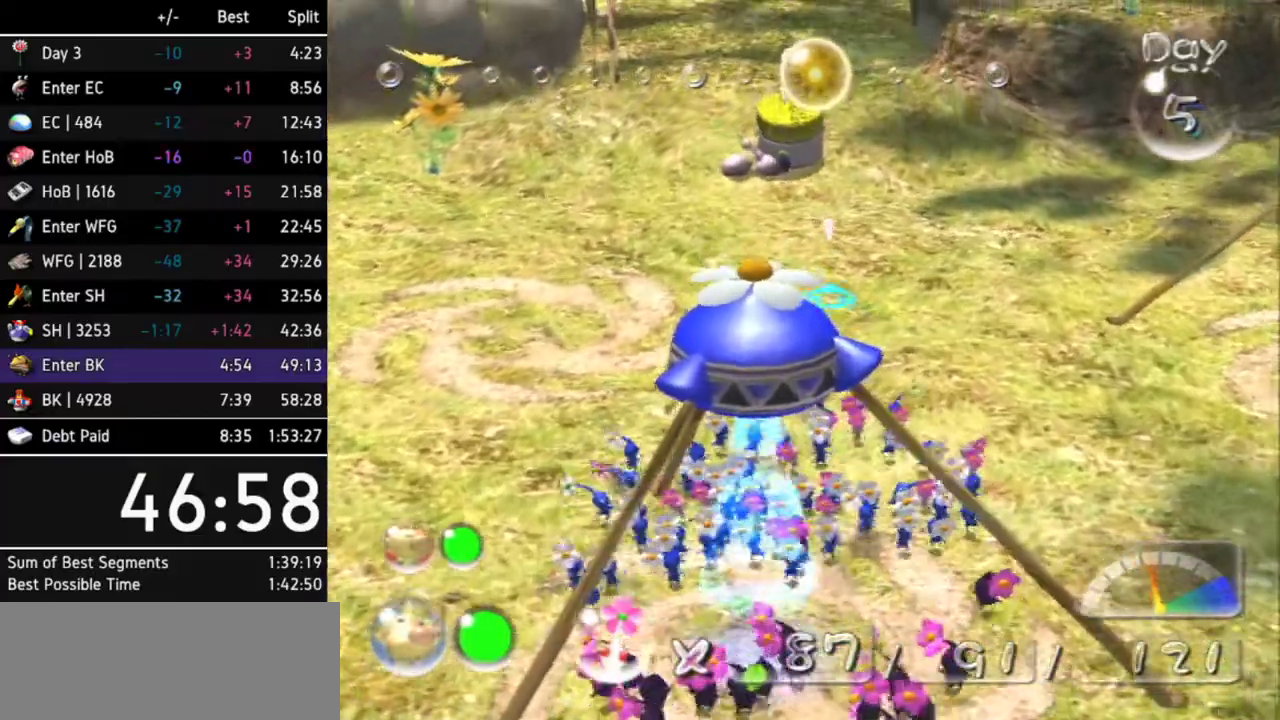
{"buttons": [], "left_stick": "center", "right_stick": "center", "events": [[100, "left_stick", "center"], [300, "Z", "down"], [433, "Z", "up"]]}
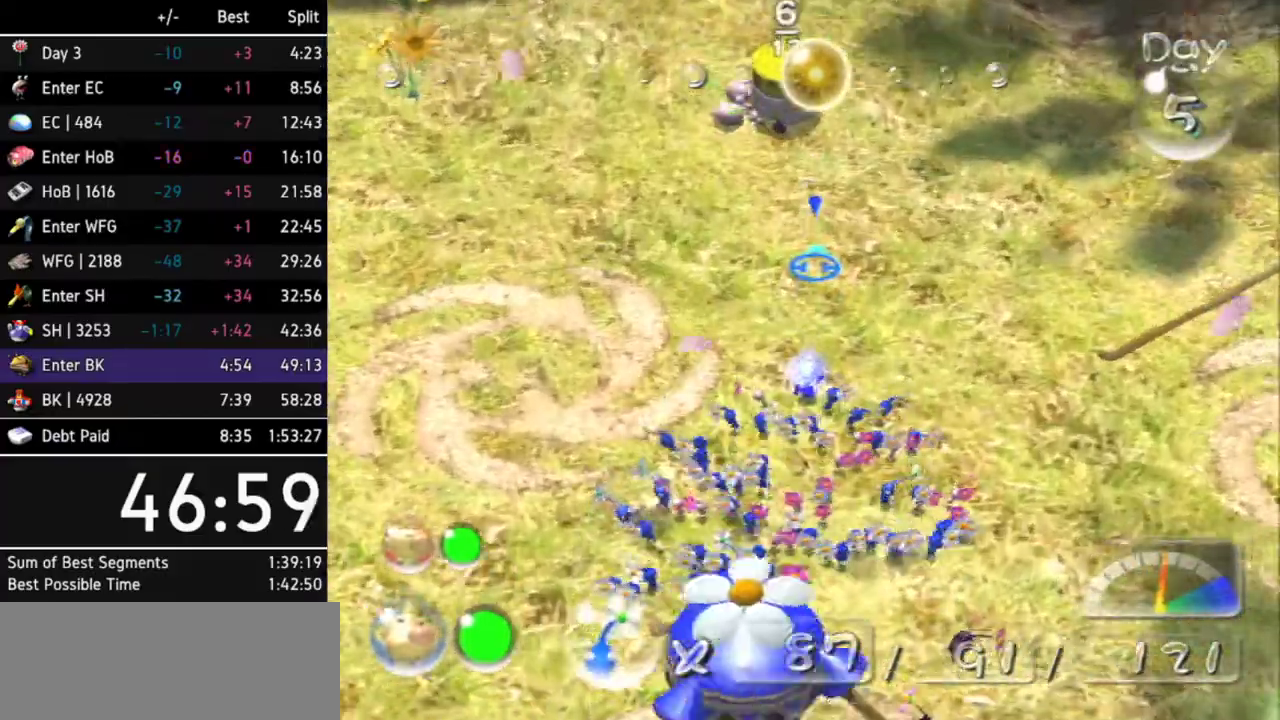
{"buttons": [], "left_stick": "up", "right_stick": "center", "events": [[100, "left_stick", "up-right"], [267, "left_stick", "up"]]}
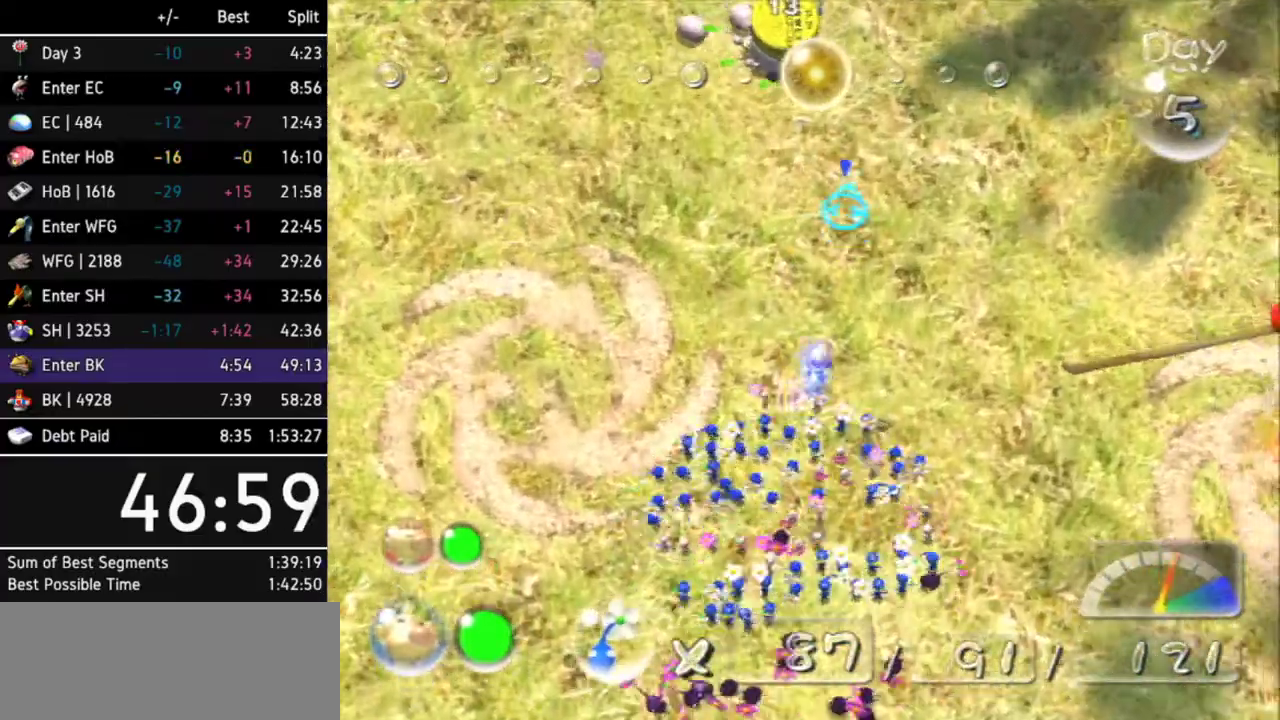
{"buttons": [], "left_stick": "up", "right_stick": "center"}
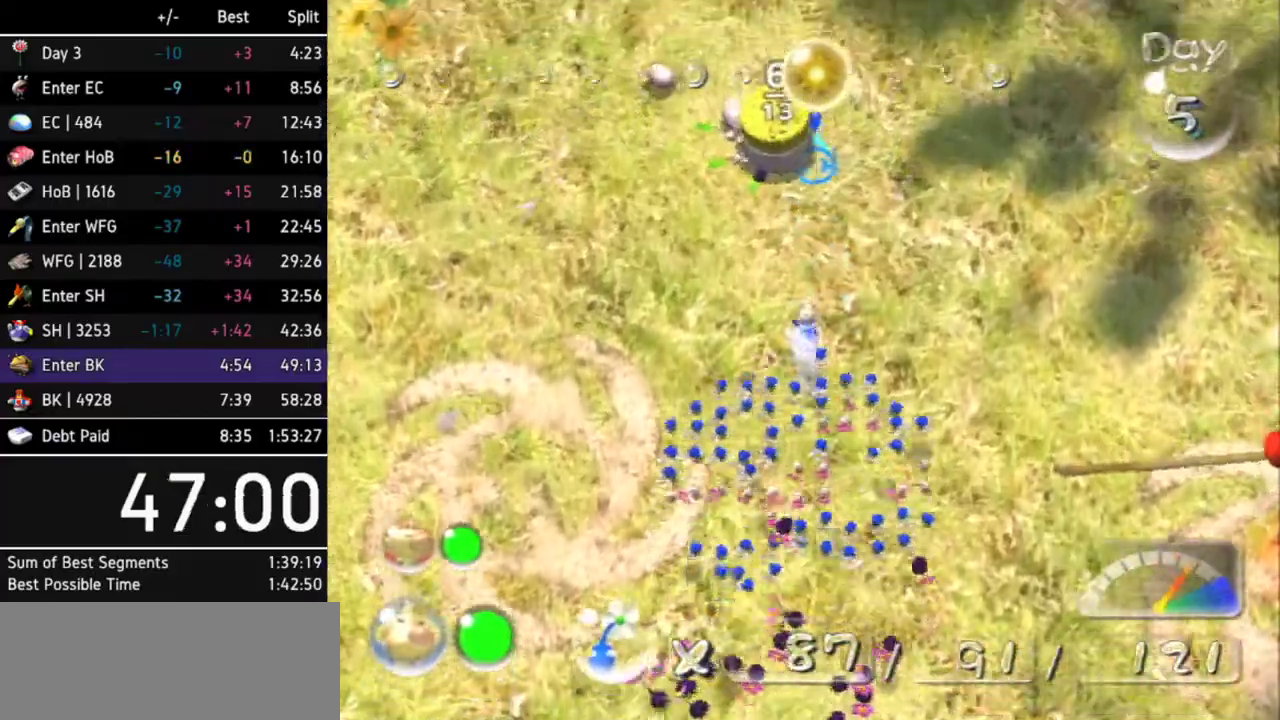
{"buttons": [], "left_stick": "center", "right_stick": "up", "events": [[267, "right_stick", "up-left"], [333, "left_stick", "center"], [400, "right_stick", "up"]]}
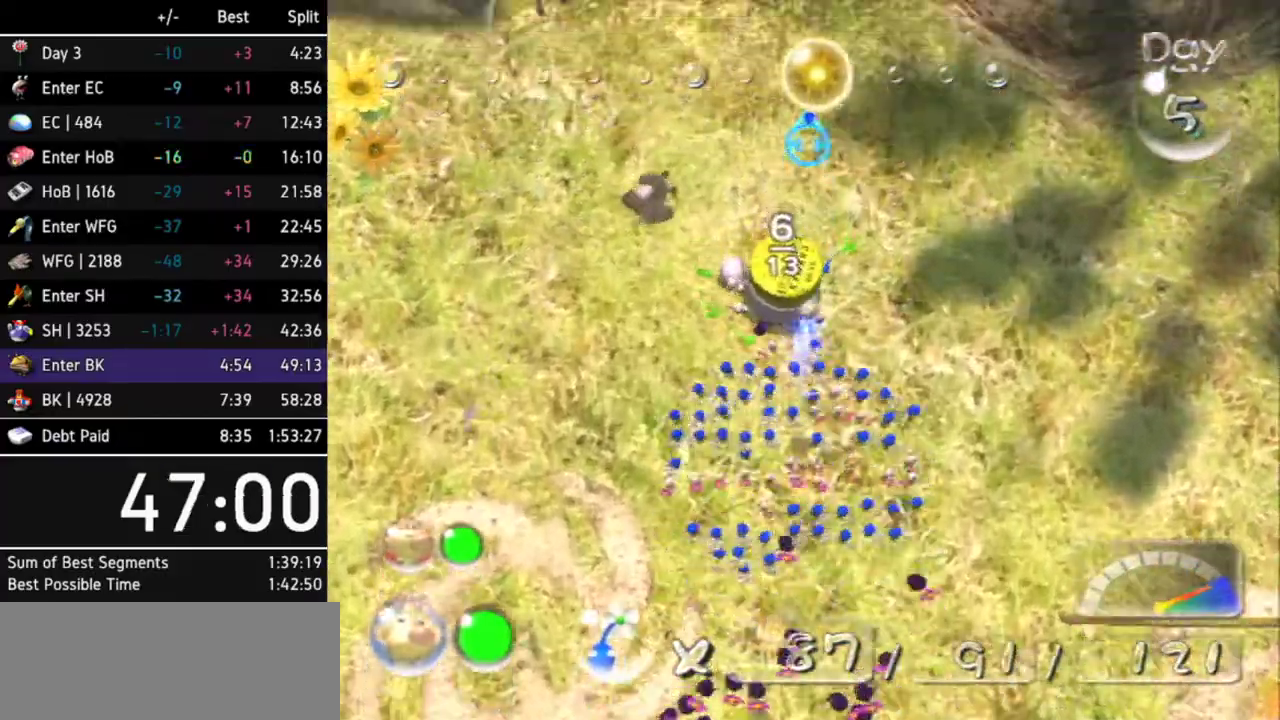
{"buttons": [], "left_stick": "down-right", "right_stick": "left", "events": [[33, "right_stick", "up-right"], [233, "right_stick", "right"], [367, "left_stick", "down-right"], [367, "right_stick", "down-left"], [500, "right_stick", "left"]]}